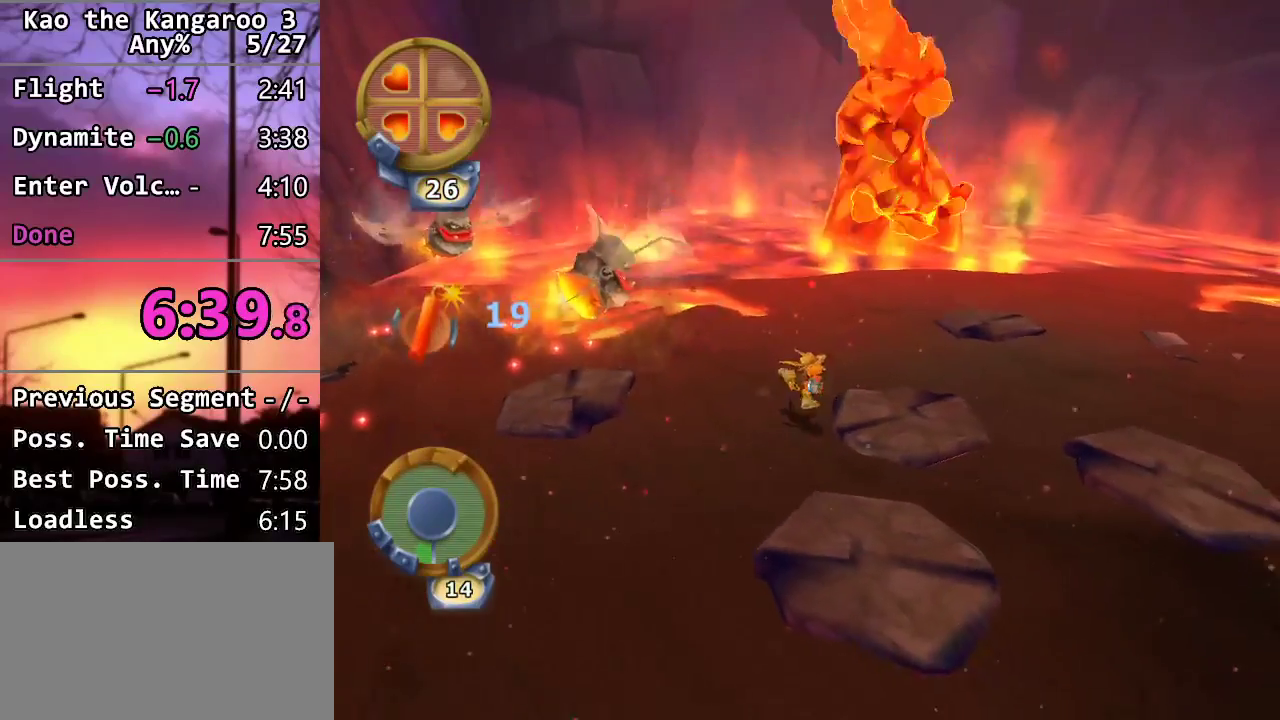
Gameplay with a controller (PlayStation layout); each line is a JSON object with the inputs held at the frame after it (dt_ms = milliseconds from this image to that frame). "events" lists button and stick changes between this image and that frame as [ms after this image, input, new state], when the widget could be followed in between.
{"dt_ms": 500, "buttons": ["TRIANGLE"], "left_stick": "down", "right_stick": "center", "events": [[183, "left_stick", "down"], [250, "TRIANGLE", "down"], [333, "R1", "down"], [417, "R1", "up"]]}
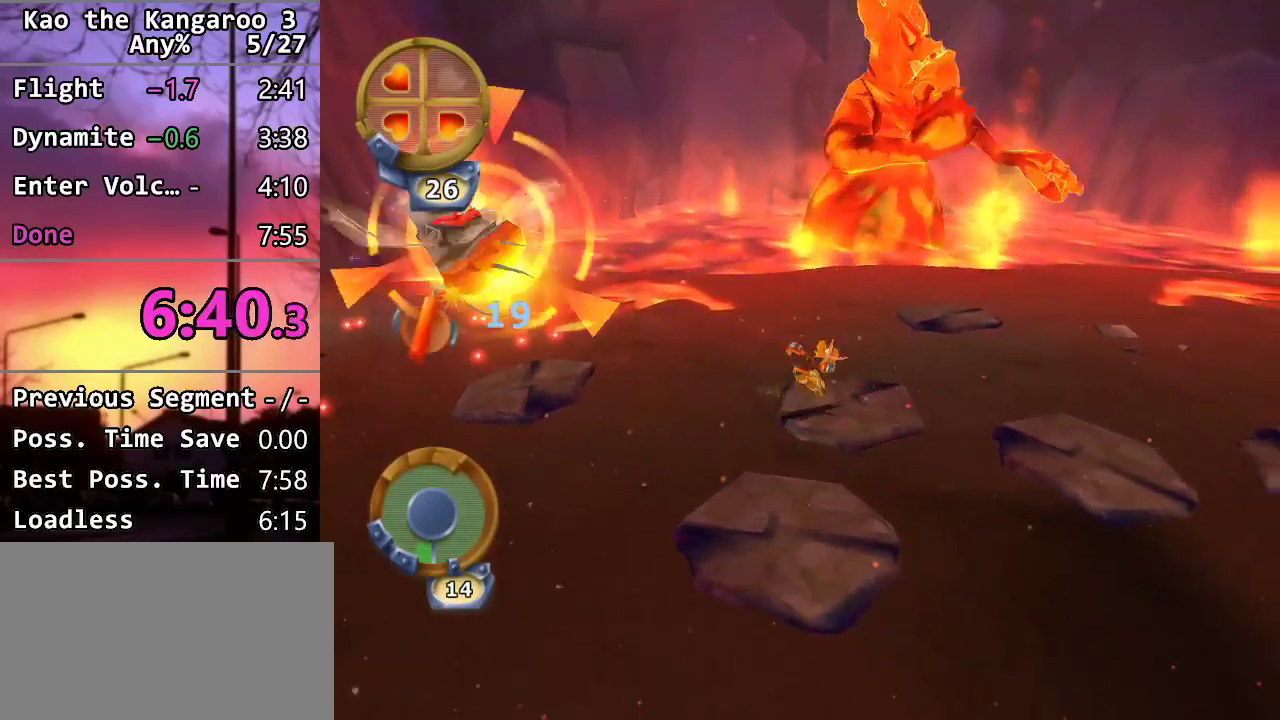
{"dt_ms": 500, "buttons": ["TRIANGLE"], "left_stick": "down", "right_stick": "center", "events": [[83, "left_stick", "down-right"], [483, "left_stick", "down"]]}
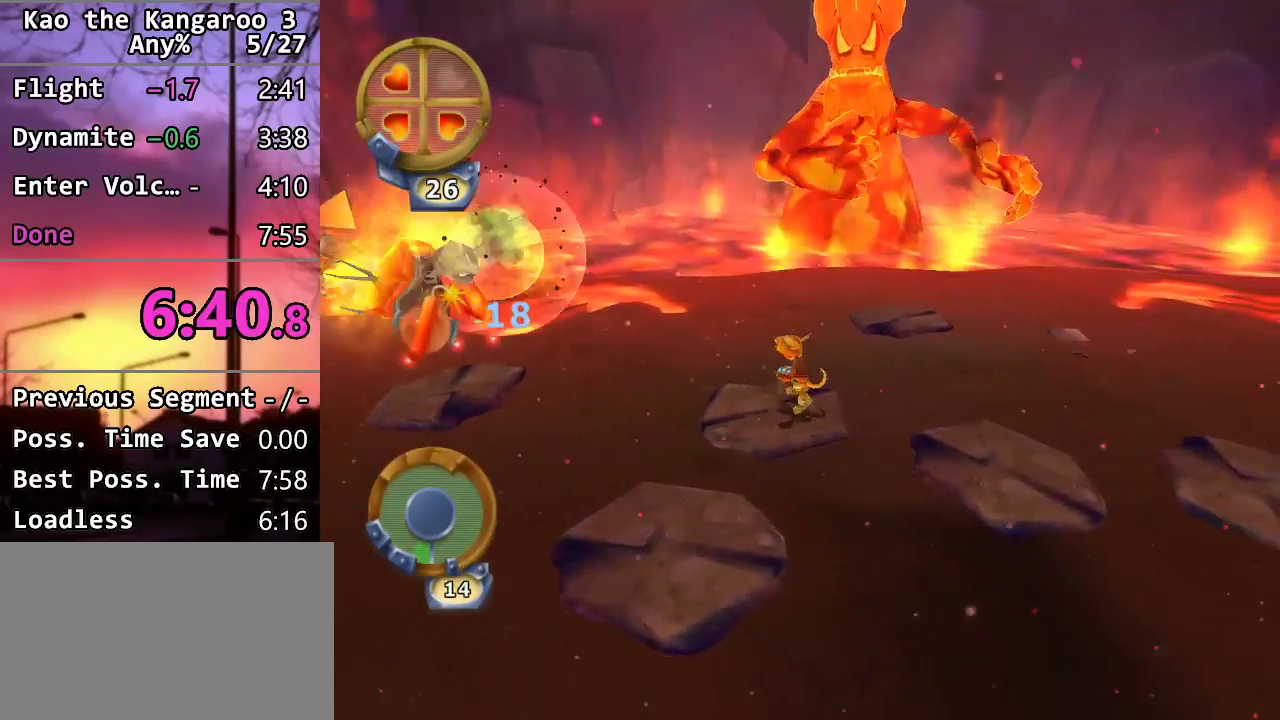
{"dt_ms": 1000, "buttons": ["TRIANGLE"], "left_stick": "down-left", "right_stick": "center", "events": [[350, "TRIANGLE", "up"], [500, "left_stick", "down-left"], [533, "TRIANGLE", "down"], [683, "R1", "down"], [783, "R1", "up"], [800, "left_stick", "down"], [883, "left_stick", "down-left"]]}
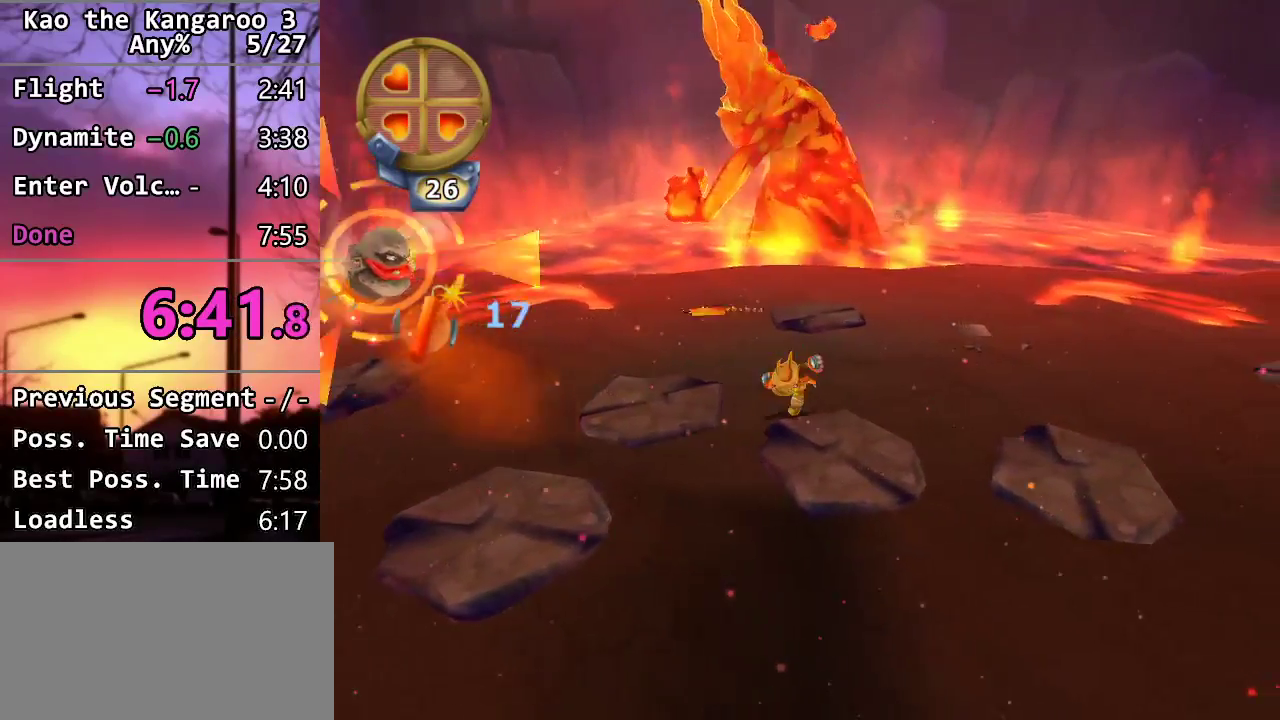
{"dt_ms": 500, "buttons": ["TRIANGLE"], "left_stick": "up-left", "right_stick": "center", "events": [[33, "left_stick", "left"], [233, "left_stick", "up-left"]]}
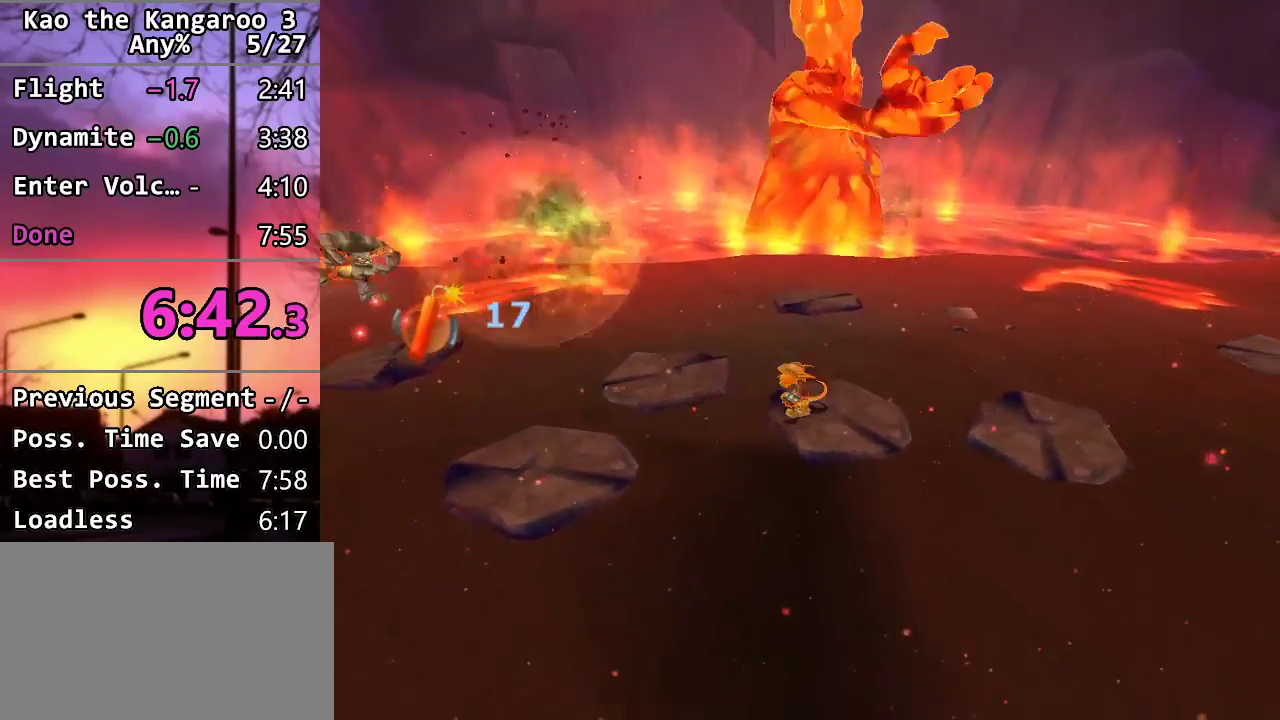
{"dt_ms": 500, "buttons": ["TRIANGLE"], "left_stick": "up", "right_stick": "center", "events": [[117, "R1", "down"], [233, "left_stick", "up"], [317, "R1", "up"]]}
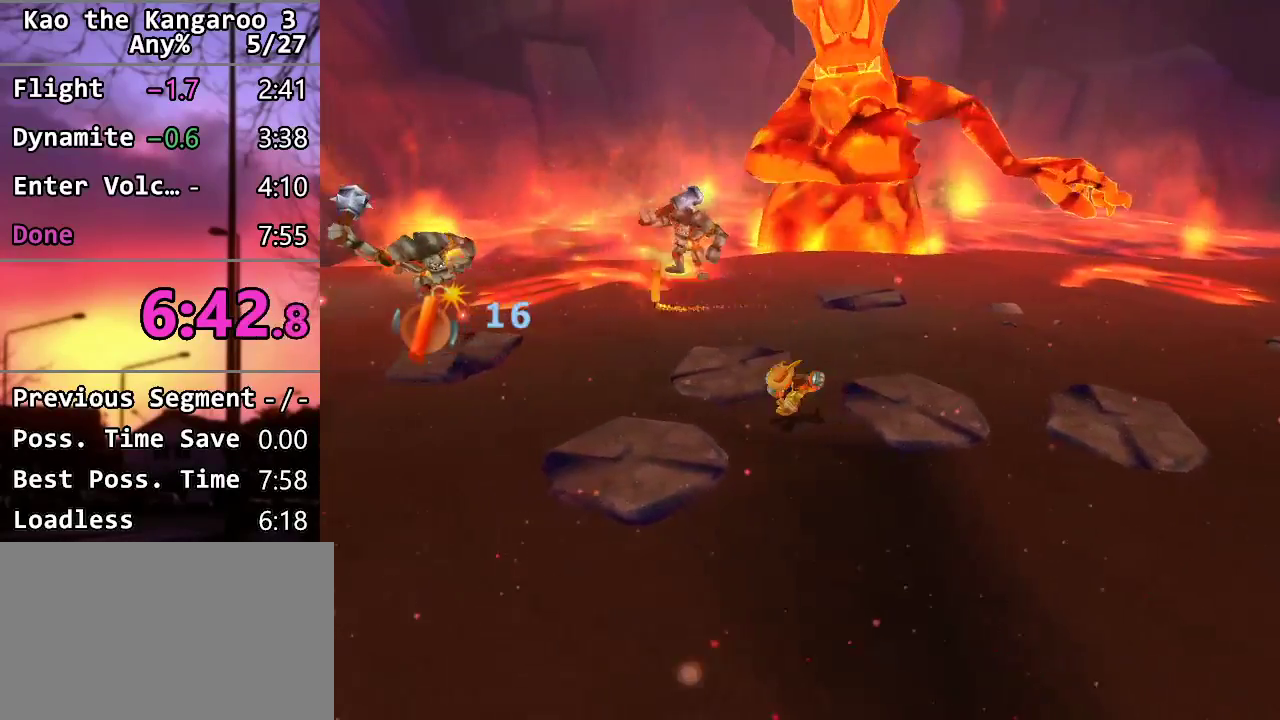
{"dt_ms": 500, "buttons": [], "left_stick": "up-left", "right_stick": "center", "events": [[33, "left_stick", "up-left"], [250, "TRIANGLE", "up"]]}
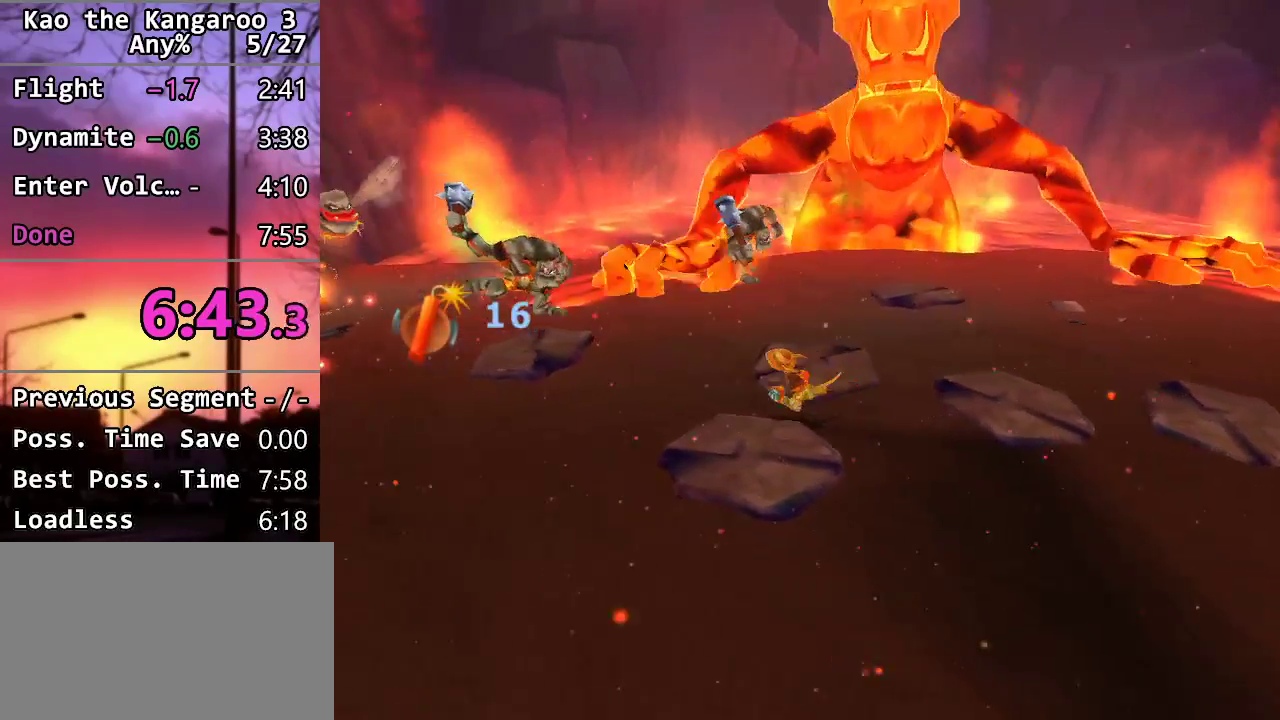
{"dt_ms": 500, "buttons": ["TRIANGLE"], "left_stick": "up-left", "right_stick": "center", "events": [[200, "TRIANGLE", "down"], [300, "R1", "down"], [417, "R1", "up"]]}
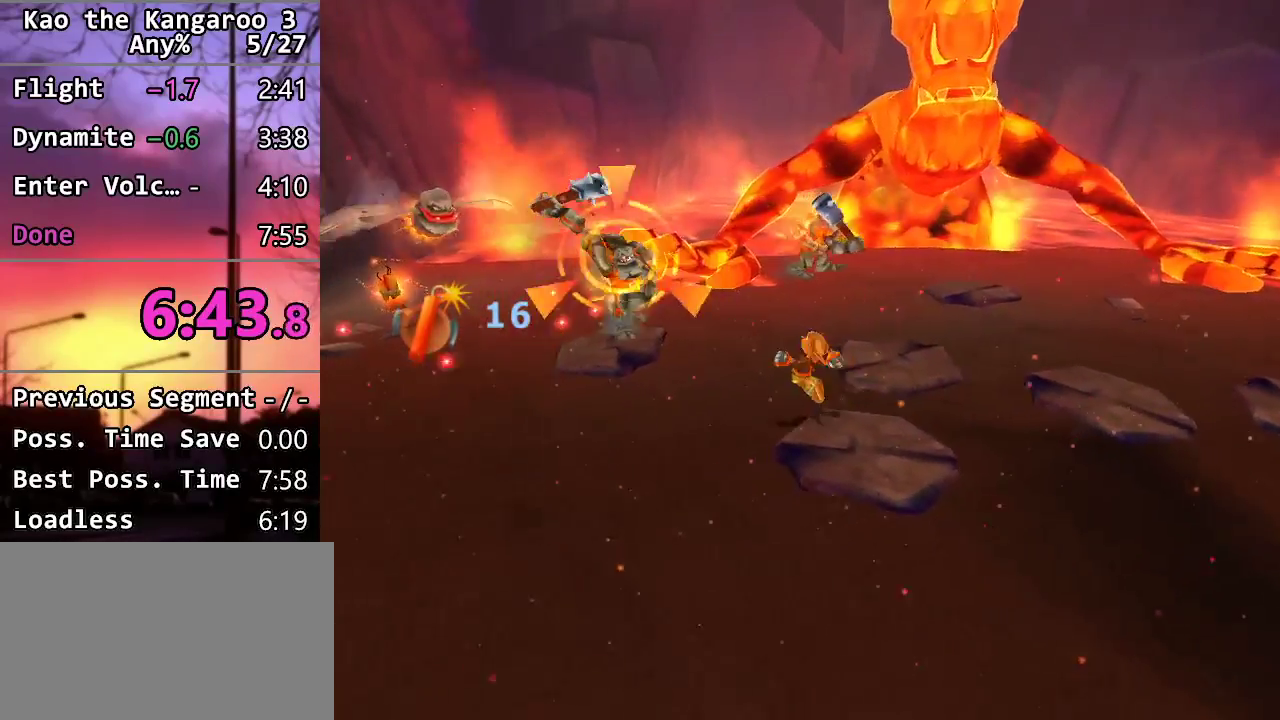
{"dt_ms": 500, "buttons": [], "left_stick": "down-right", "right_stick": "center", "events": [[117, "left_stick", "left"], [150, "TRIANGLE", "up"], [167, "left_stick", "down-left"], [283, "left_stick", "down"], [417, "left_stick", "down-right"]]}
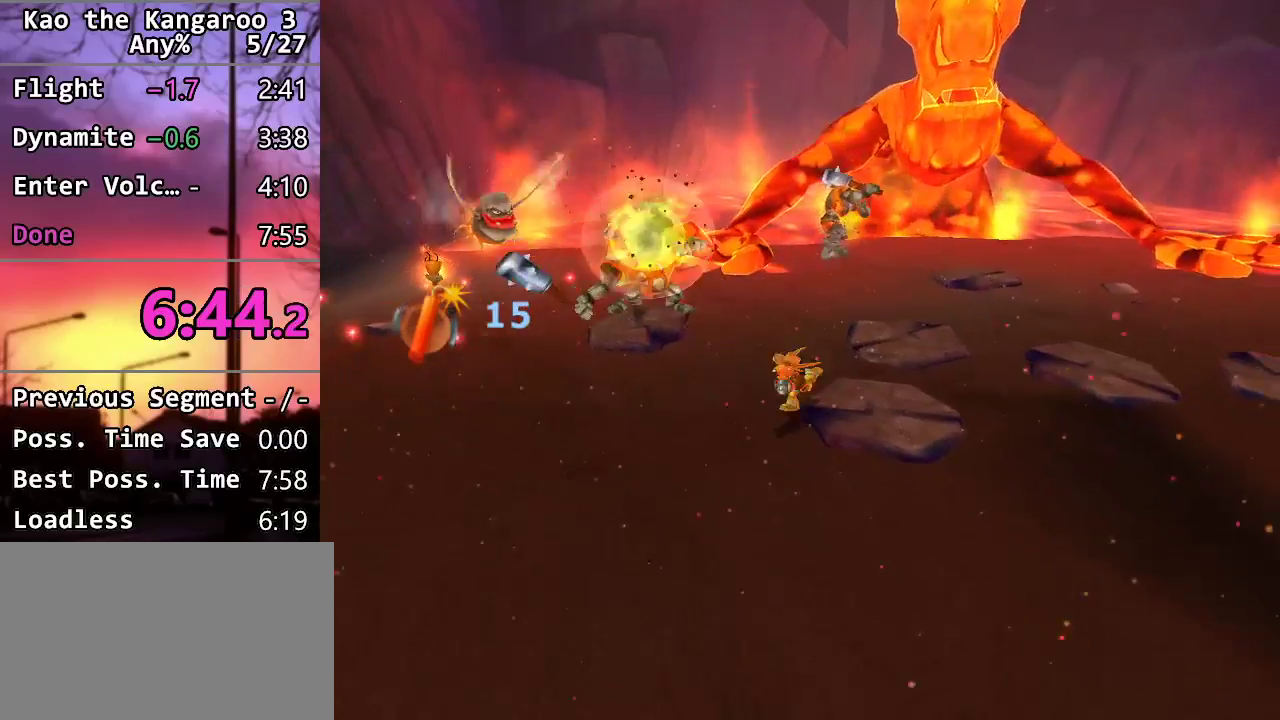
{"dt_ms": 500, "buttons": [], "left_stick": "up-left", "right_stick": "center", "events": [[117, "left_stick", "left"], [167, "left_stick", "up-left"]]}
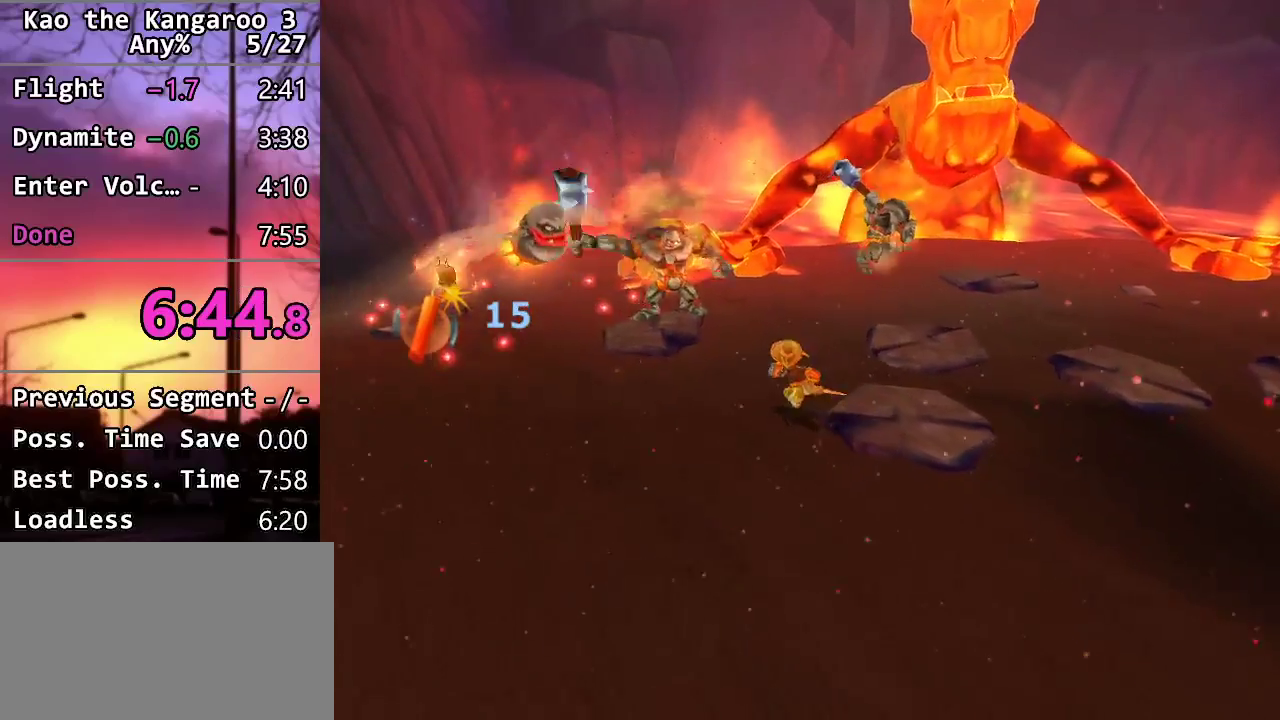
{"dt_ms": 500, "buttons": ["L1"], "left_stick": "up-left", "right_stick": "center", "events": [[367, "L1", "down"]]}
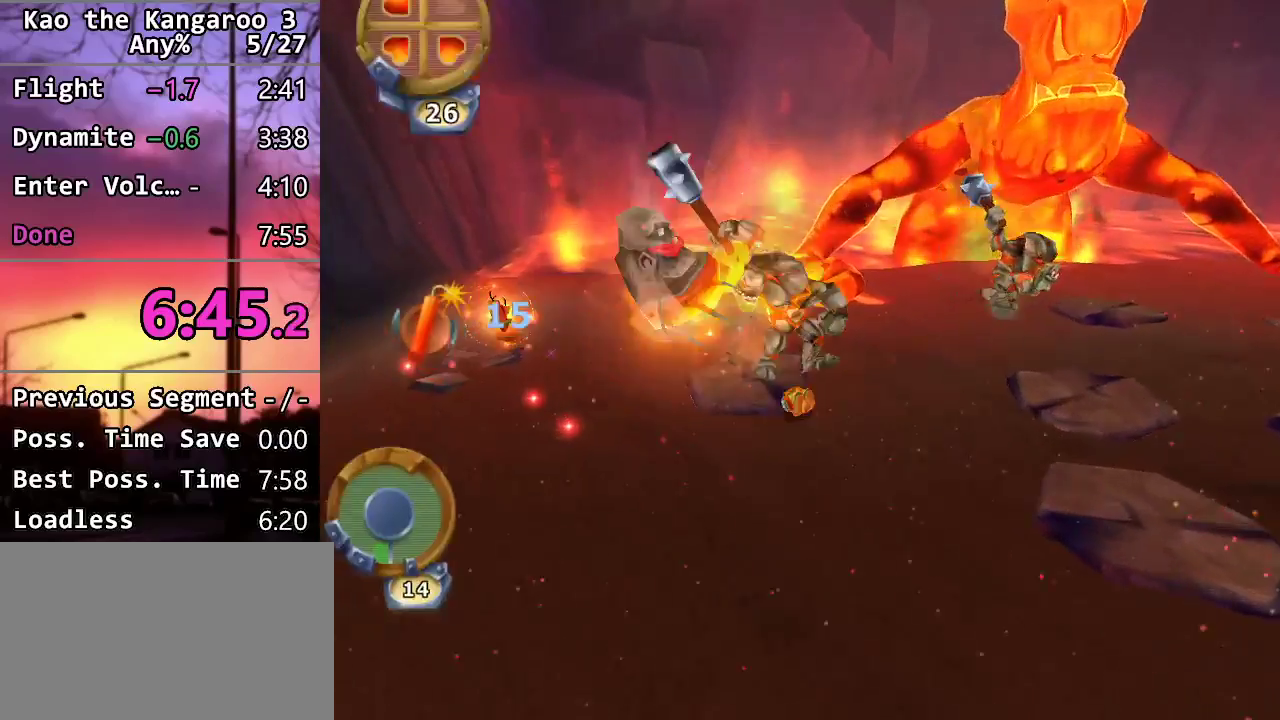
{"dt_ms": 500, "buttons": [], "left_stick": "down-left", "right_stick": "center", "events": [[17, "L1", "up"], [100, "left_stick", "left"], [217, "left_stick", "down-left"], [267, "left_stick", "down"], [500, "left_stick", "down-left"]]}
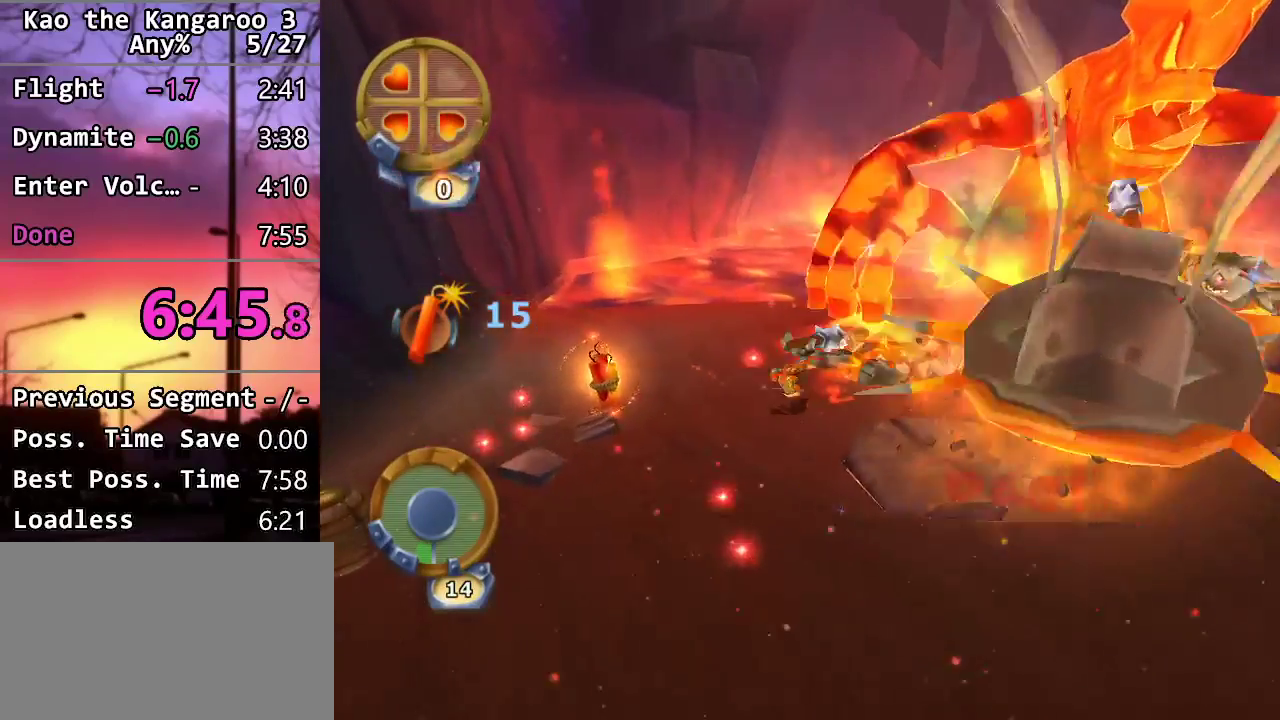
{"dt_ms": 500, "buttons": [], "left_stick": "right", "right_stick": "center", "events": [[150, "left_stick", "down"], [217, "left_stick", "down-right"], [300, "left_stick", "right"]]}
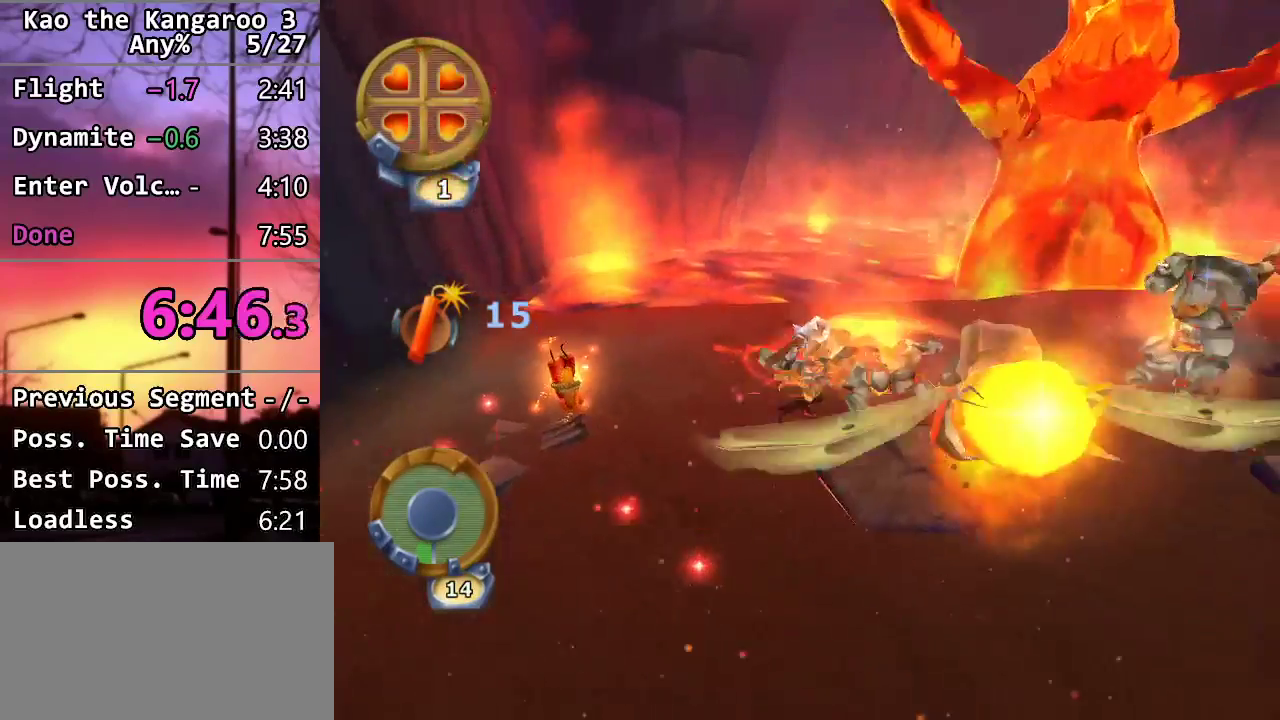
{"dt_ms": 500, "buttons": [], "left_stick": "center", "right_stick": "center", "events": [[83, "CROSS", "down"], [83, "left_stick", "up-right"], [200, "CROSS", "up"], [267, "left_stick", "right"], [300, "L1", "down"], [383, "L1", "up"], [450, "left_stick", "center"]]}
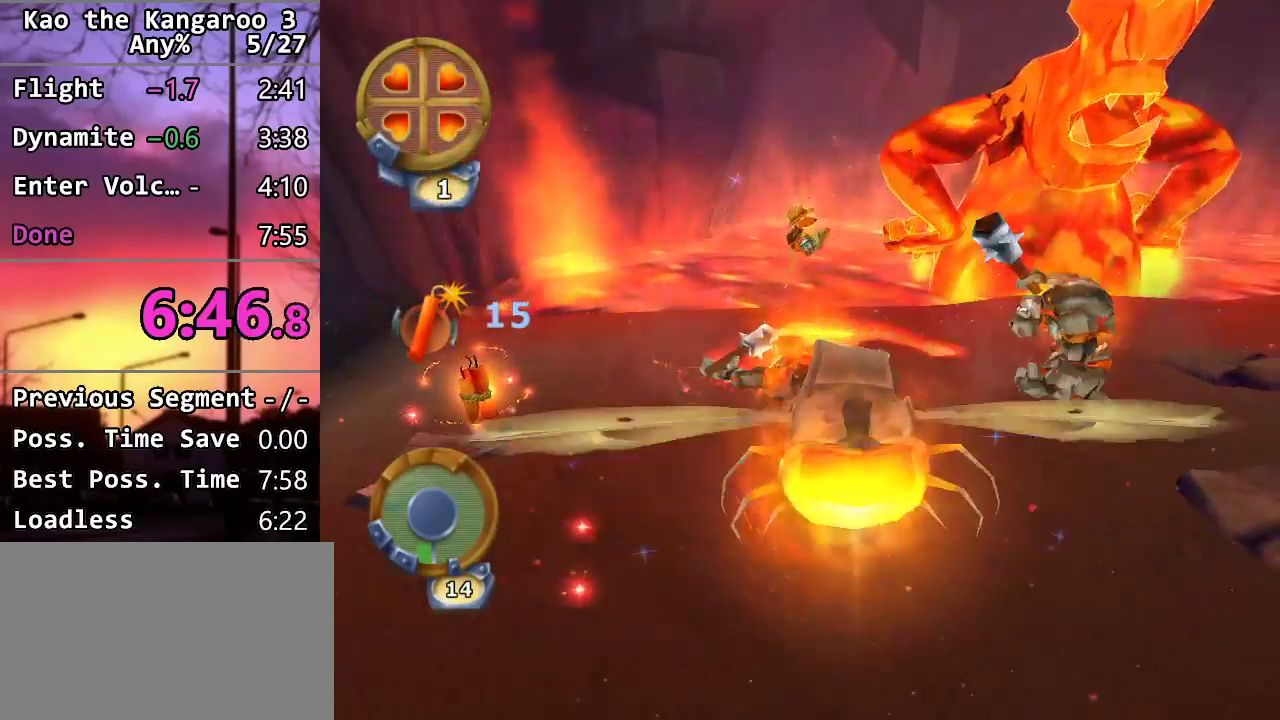
{"dt_ms": 500, "buttons": [], "left_stick": "down-right", "right_stick": "center", "events": [[233, "left_stick", "down-right"]]}
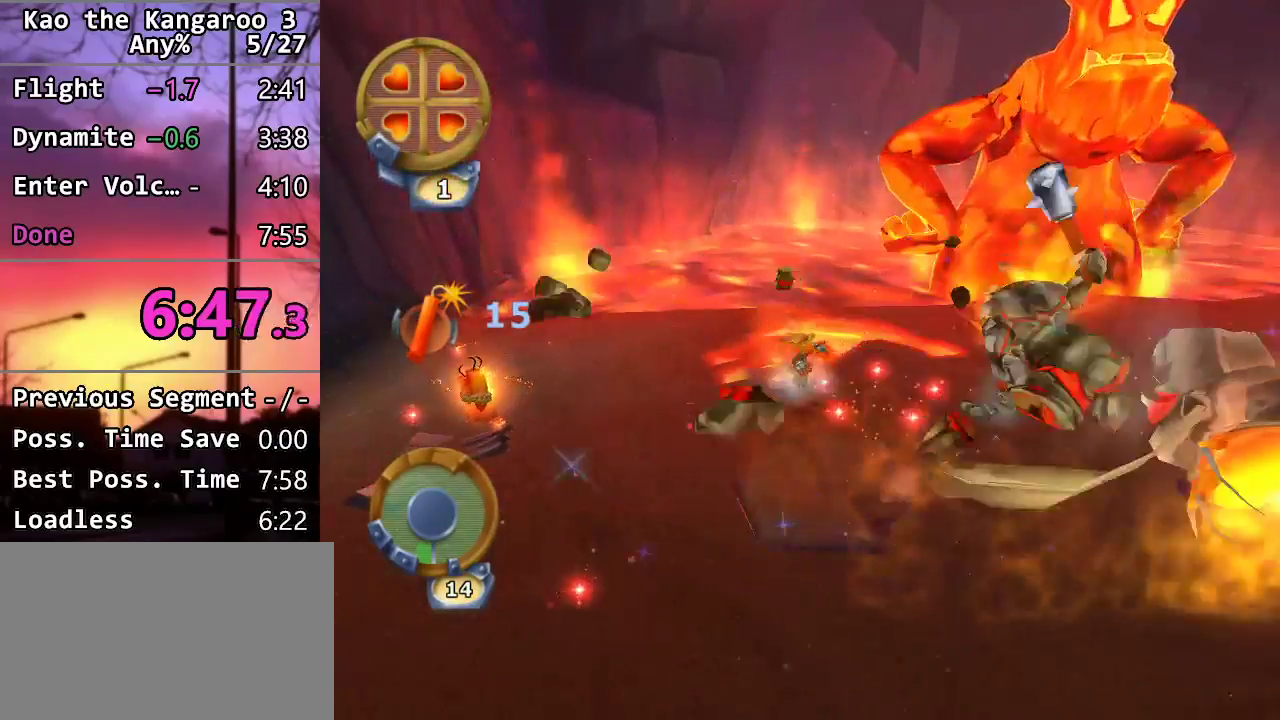
{"dt_ms": 500, "buttons": [], "left_stick": "down-right", "right_stick": "center", "events": [[283, "L1", "down"], [383, "L1", "up"]]}
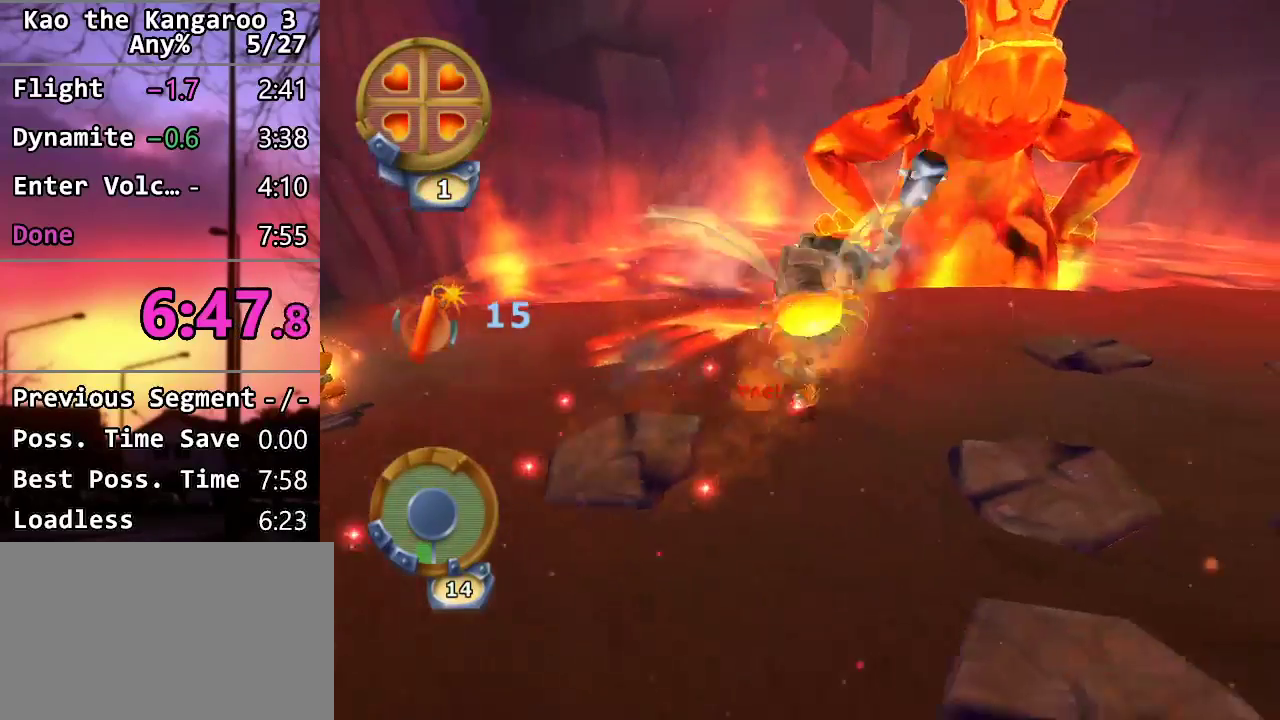
{"dt_ms": 500, "buttons": [], "left_stick": "up-right", "right_stick": "center", "events": [[117, "left_stick", "right"], [200, "left_stick", "up-right"]]}
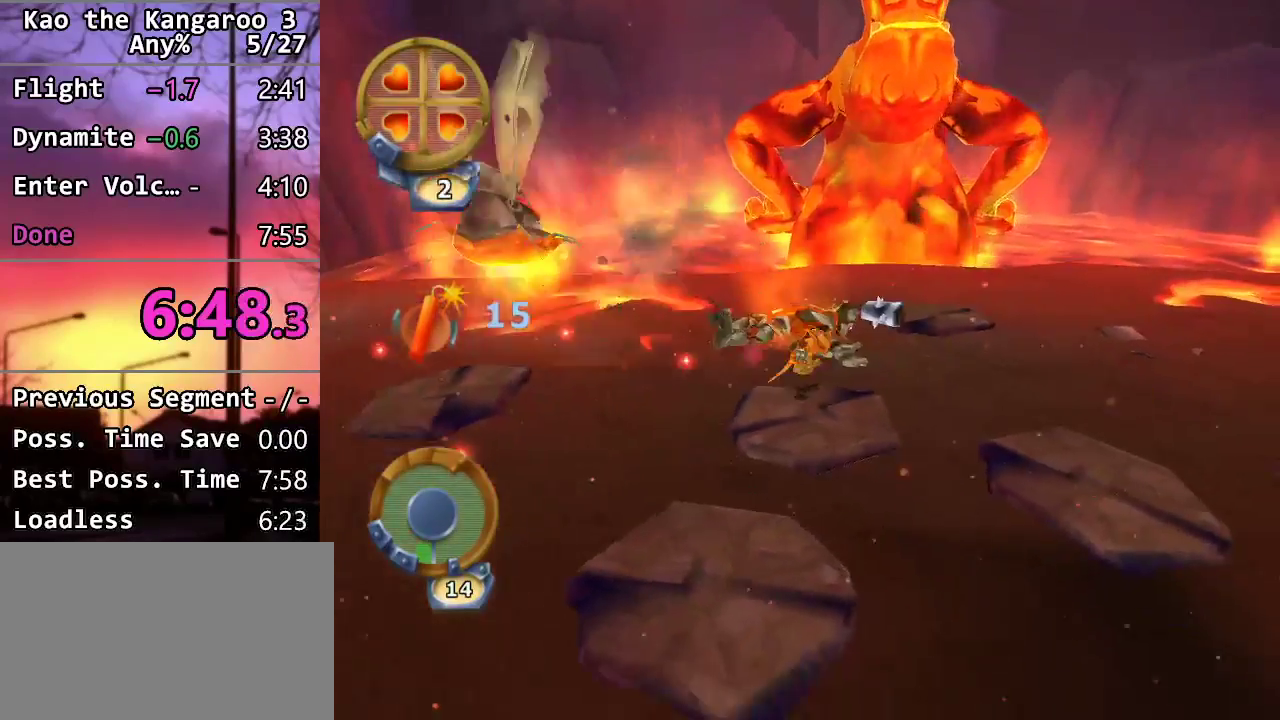
{"dt_ms": 500, "buttons": ["CROSS"], "left_stick": "up", "right_stick": "center", "events": [[133, "left_stick", "up"], [400, "CROSS", "down"]]}
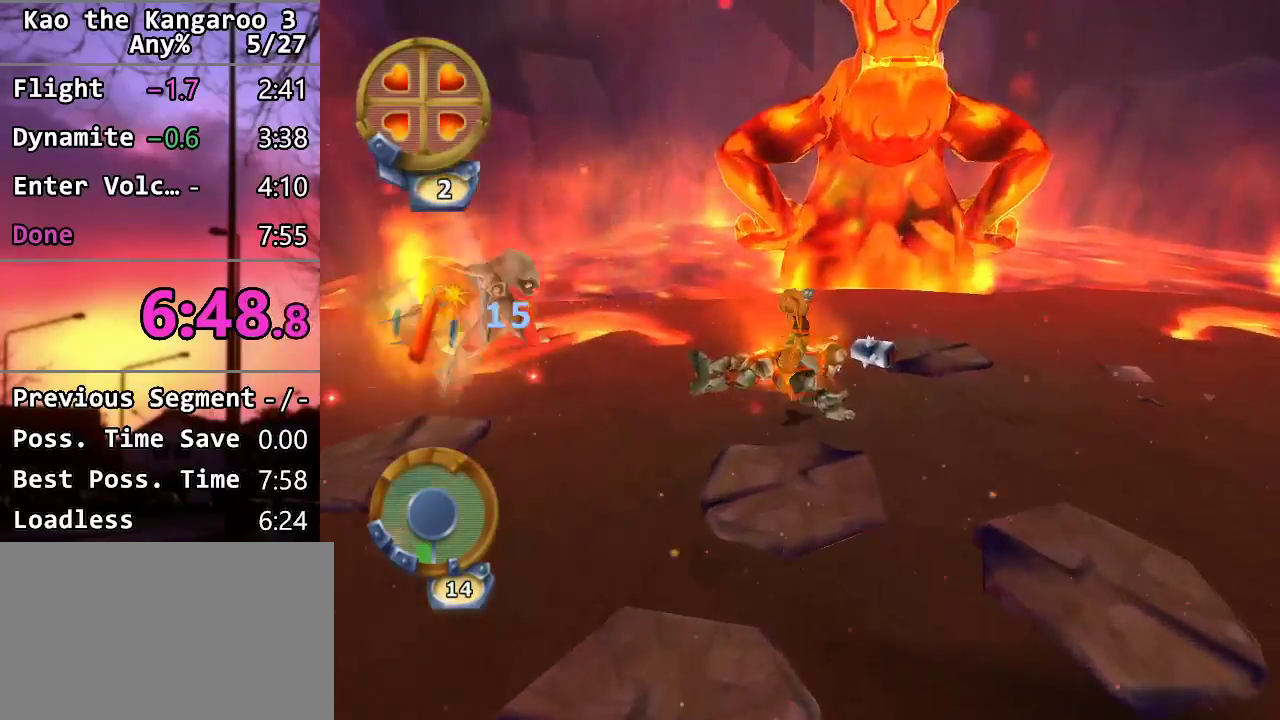
{"dt_ms": 500, "buttons": [], "left_stick": "center", "right_stick": "center", "events": [[50, "CROSS", "up"], [167, "L1", "down"], [283, "L1", "up"], [283, "left_stick", "up-left"], [367, "left_stick", "center"]]}
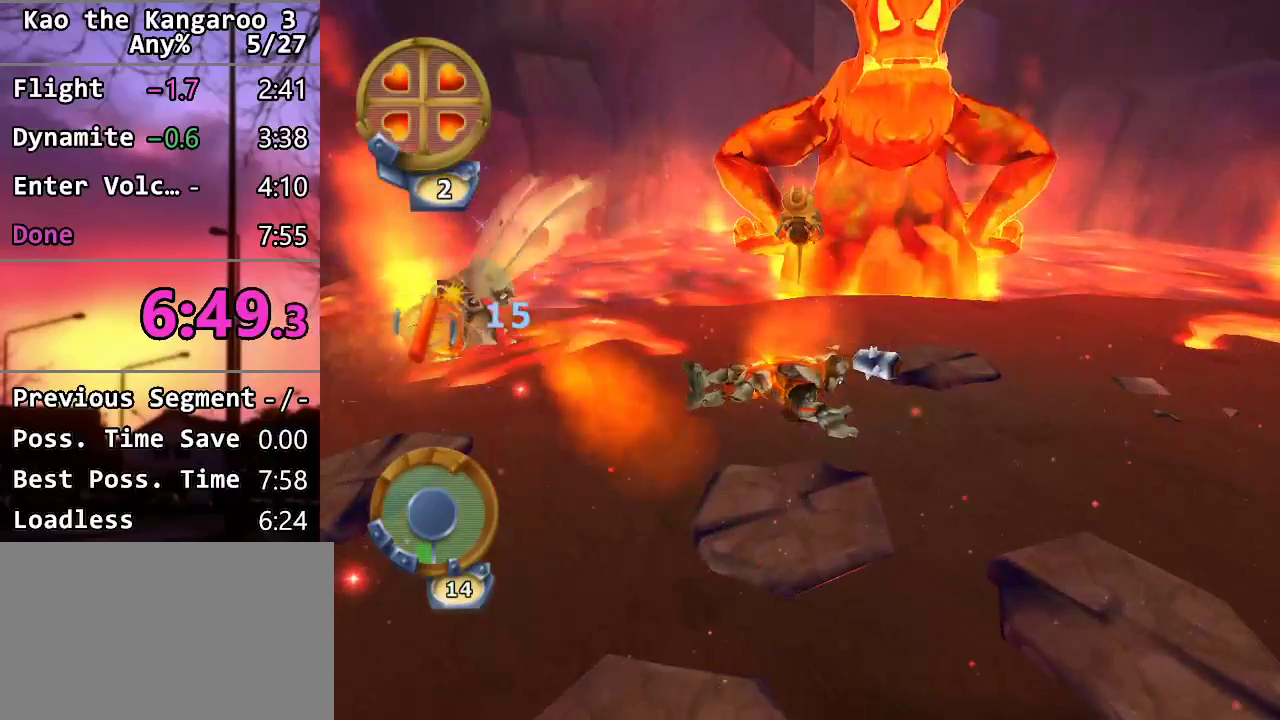
{"dt_ms": 500, "buttons": [], "left_stick": "down-left", "right_stick": "center", "events": [[133, "left_stick", "up-right"], [250, "left_stick", "down"], [300, "left_stick", "down-left"]]}
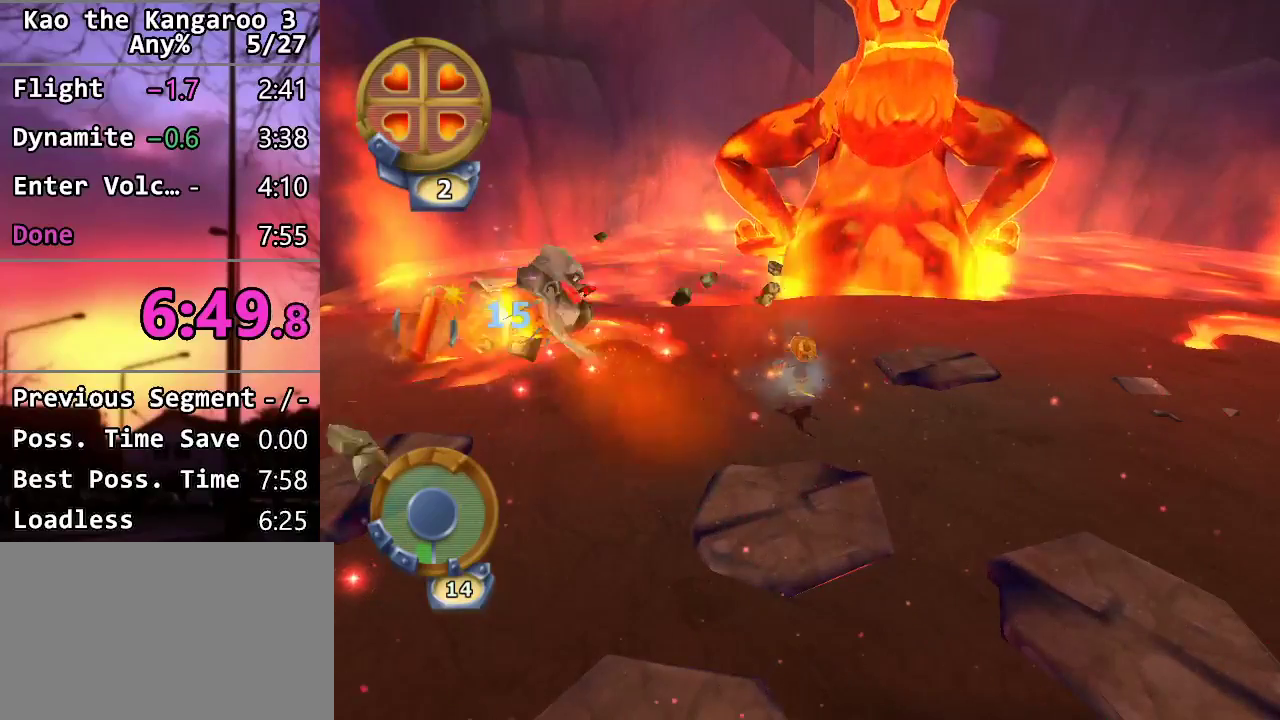
{"dt_ms": 500, "buttons": ["TRIANGLE"], "left_stick": "down", "right_stick": "center", "events": [[200, "TRIANGLE", "down"], [350, "R1", "down"], [400, "left_stick", "down"], [467, "R1", "up"]]}
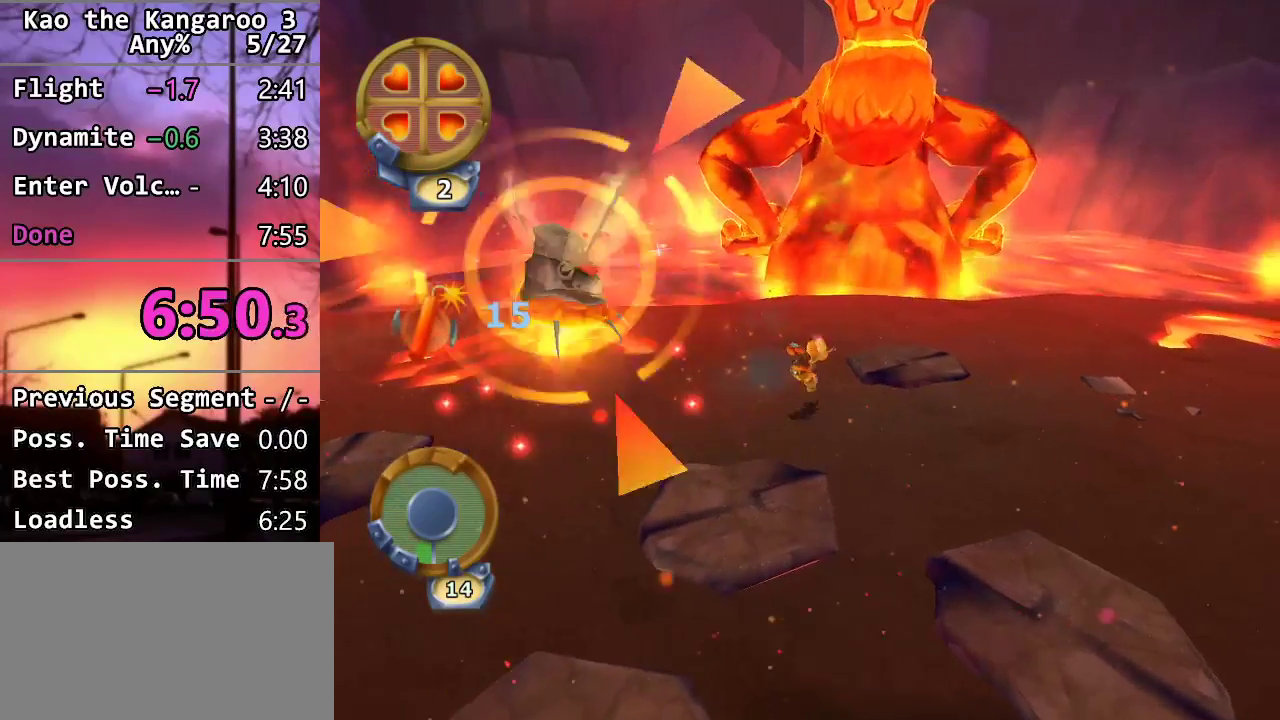
{"dt_ms": 500, "buttons": ["TRIANGLE"], "left_stick": "up", "right_stick": "center", "events": [[67, "left_stick", "down-left"], [183, "left_stick", "left"], [300, "left_stick", "up"]]}
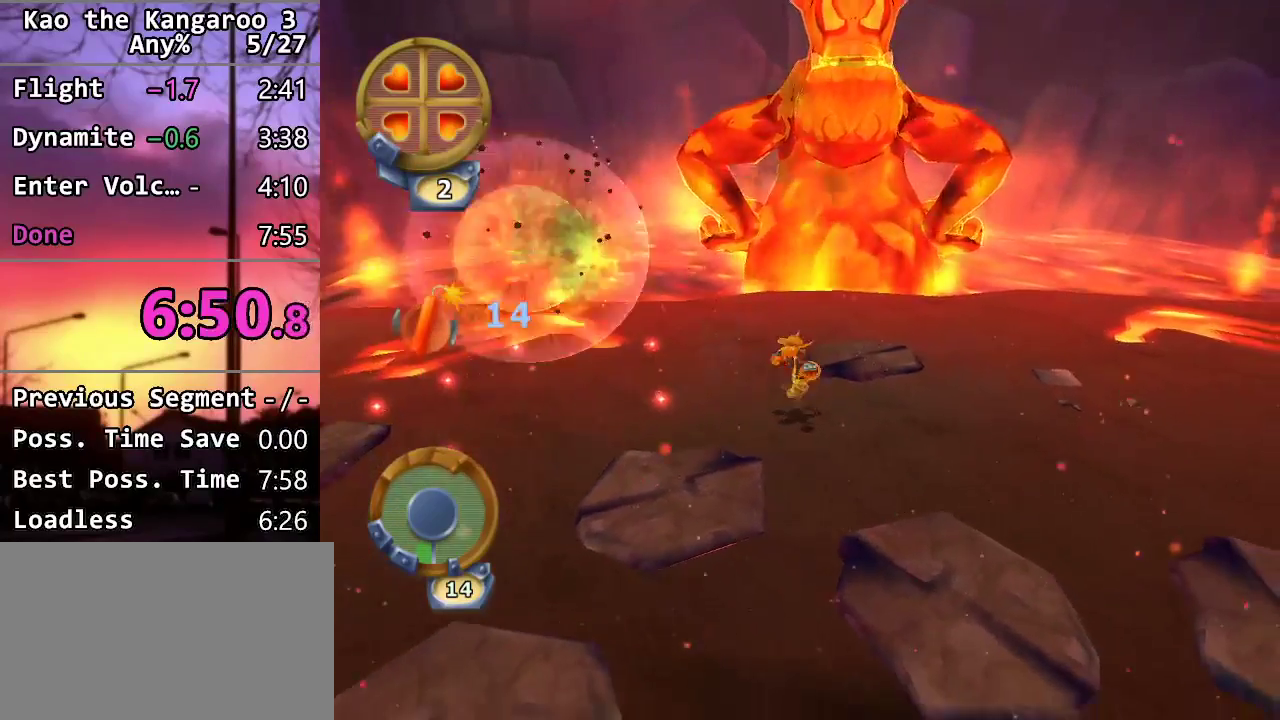
{"dt_ms": 500, "buttons": ["TRIANGLE"], "left_stick": "up", "right_stick": "center", "events": [[67, "R1", "down"], [217, "R1", "up"]]}
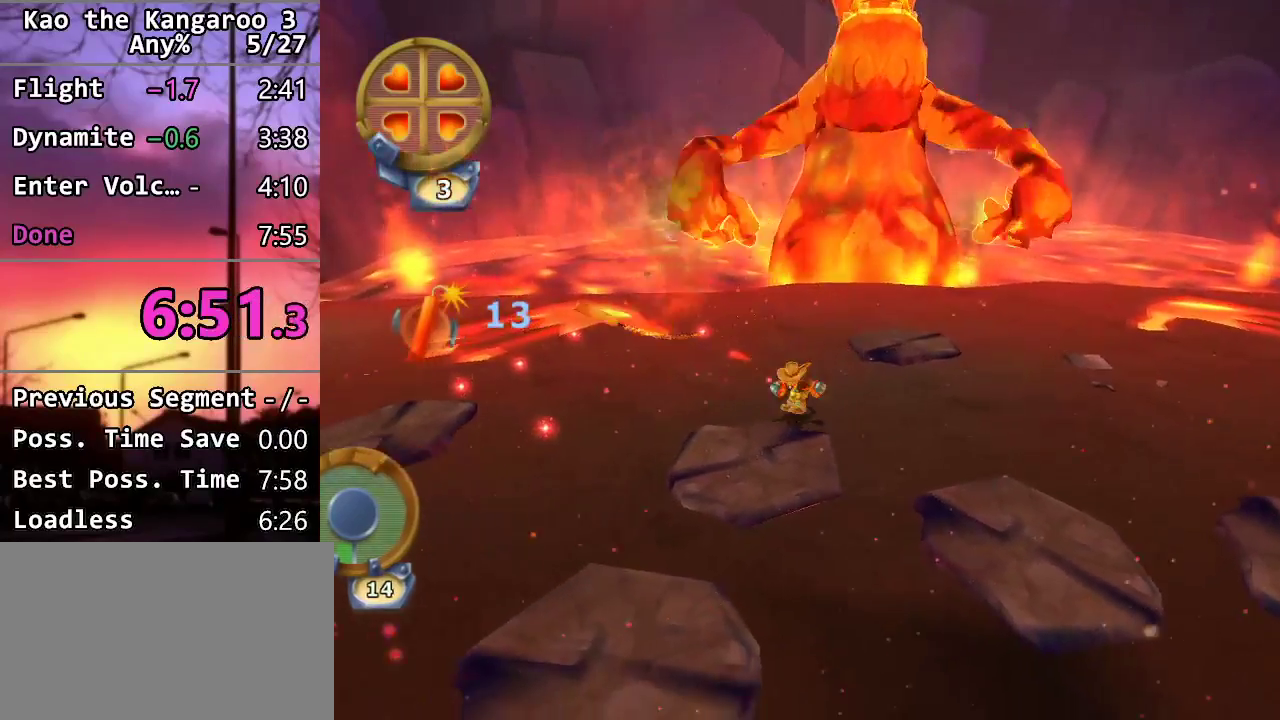
{"dt_ms": 500, "buttons": ["TRIANGLE"], "left_stick": "up", "right_stick": "center", "events": []}
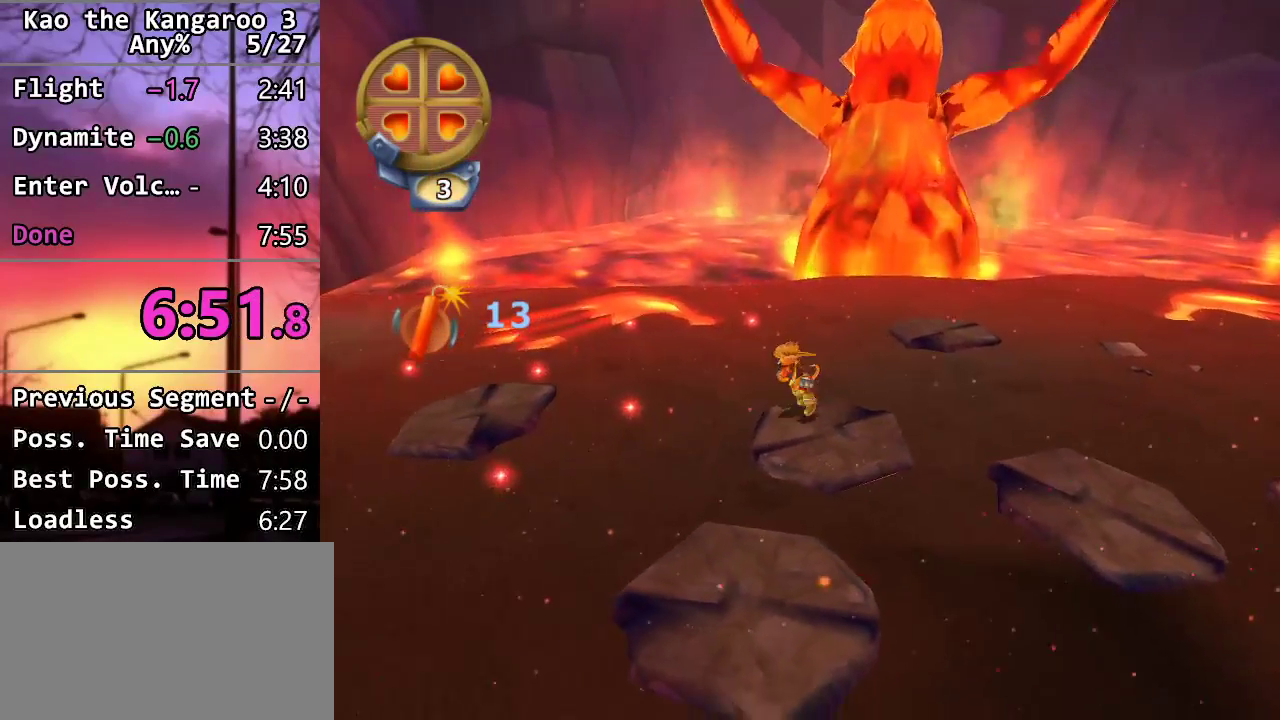
{"dt_ms": 500, "buttons": ["TRIANGLE"], "left_stick": "up", "right_stick": "center", "events": [[150, "R1", "down"], [333, "R1", "up"]]}
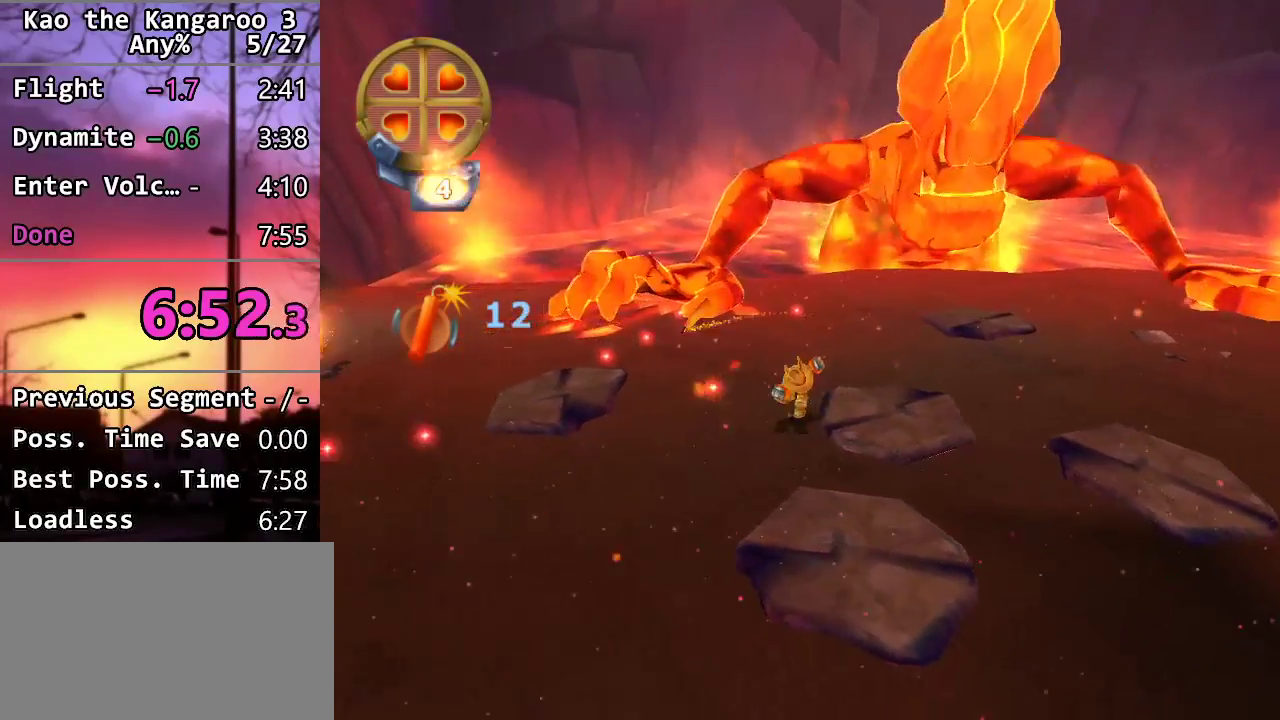
{"dt_ms": 500, "buttons": ["TRIANGLE"], "left_stick": "up-right", "right_stick": "center", "events": [[483, "left_stick", "up-right"]]}
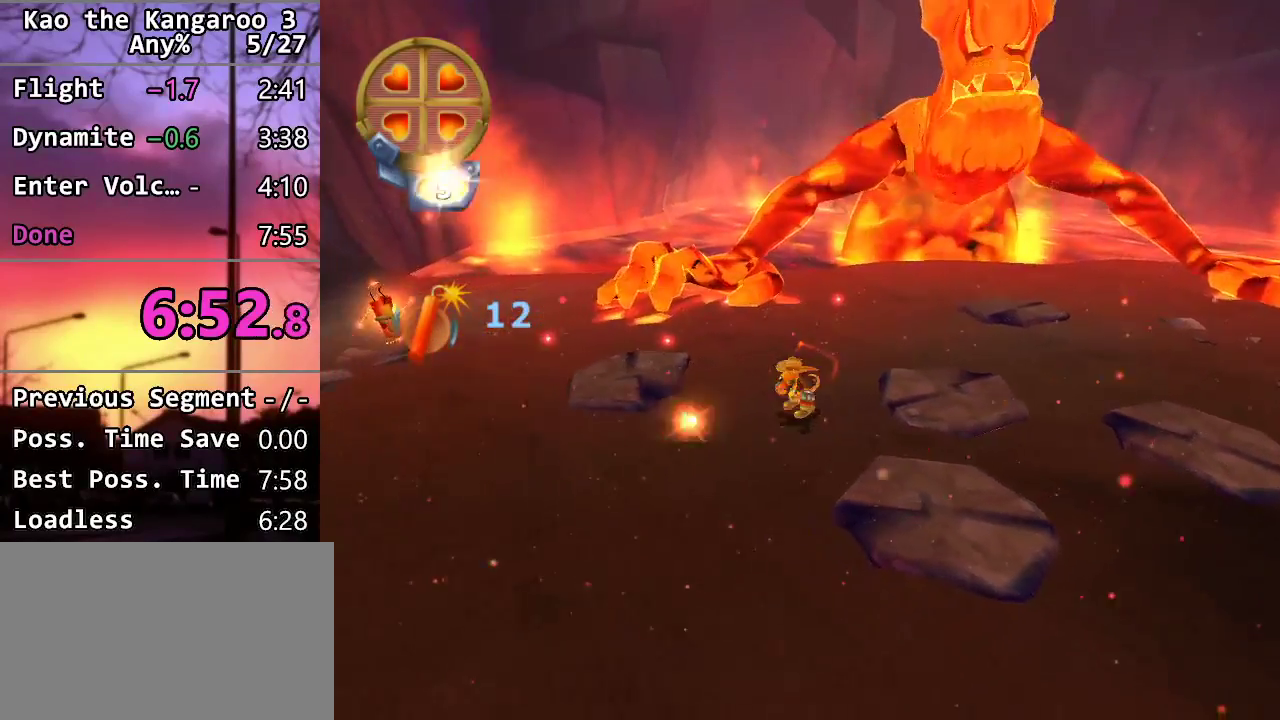
{"dt_ms": 500, "buttons": ["TRIANGLE"], "left_stick": "up", "right_stick": "center", "events": [[117, "left_stick", "up"], [267, "R1", "down"], [417, "R1", "up"]]}
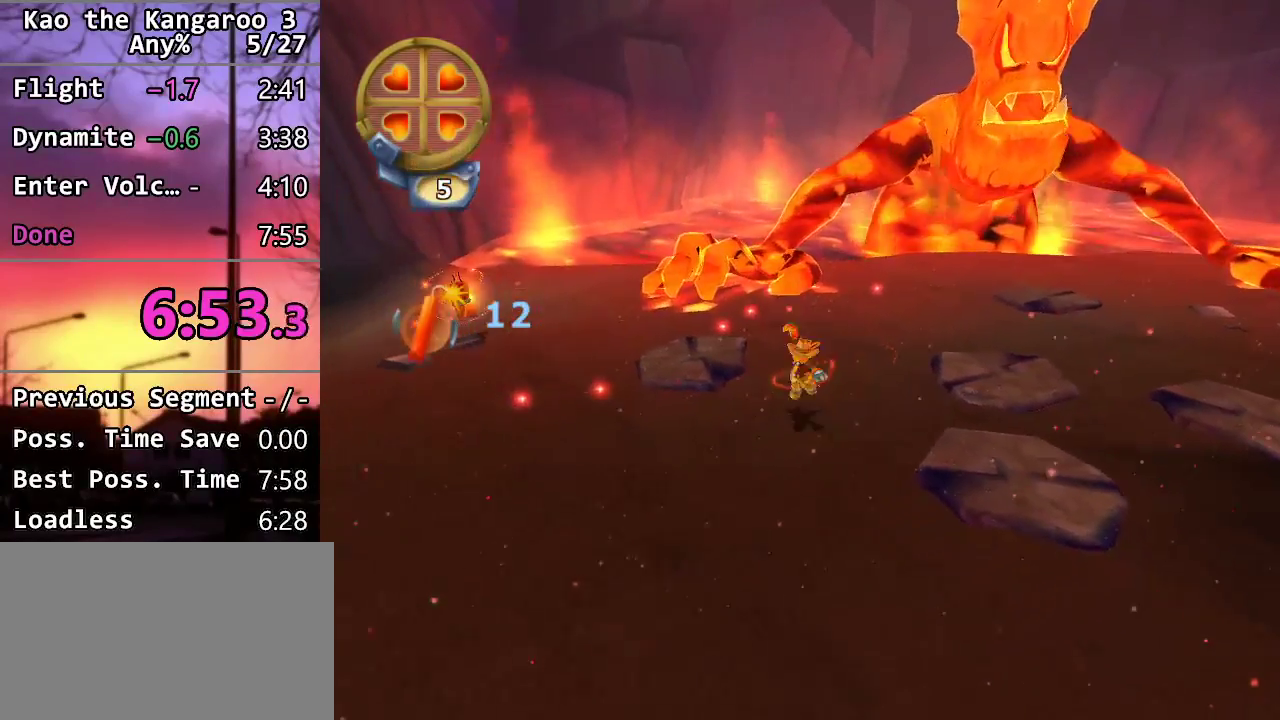
{"dt_ms": 500, "buttons": ["TRIANGLE"], "left_stick": "up", "right_stick": "center", "events": []}